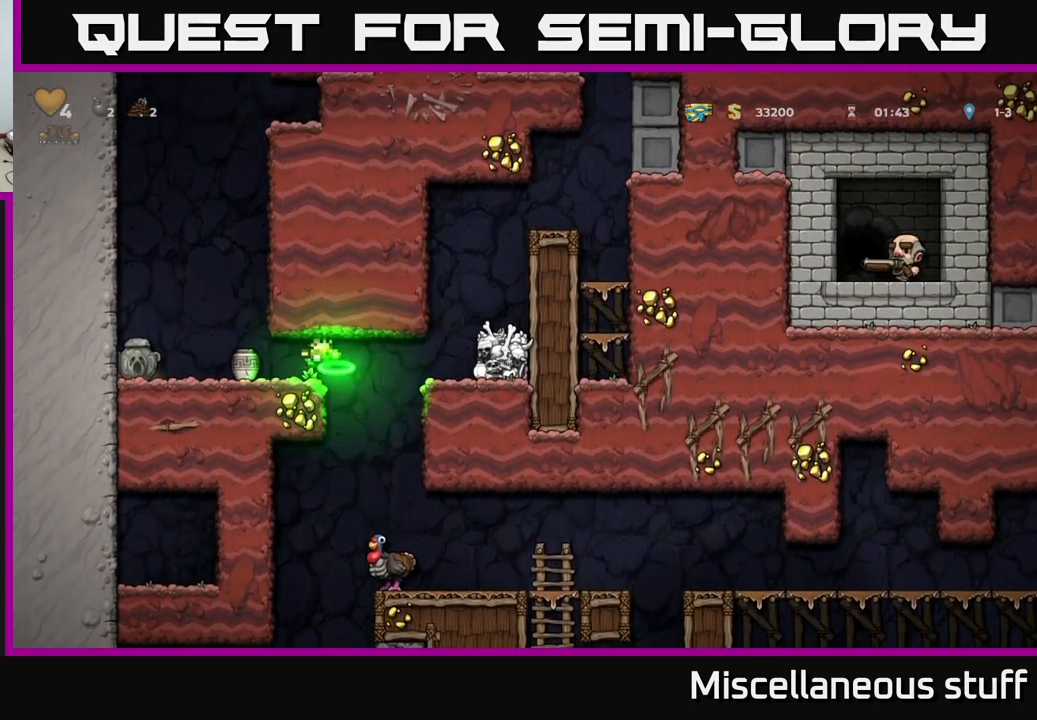
Gameplay with a controller (Xbox layout); each line is a JSON object with the inputs held at the frame after it. "events" lists button and stick changes between this image and that frame as [ms after this image, input, new state], when the widget could be followed in between. Not read: L1 right_stick.
{"buttons": [], "left_stick": "center", "events": [[167, "X", "down"], [300, "X", "up"]]}
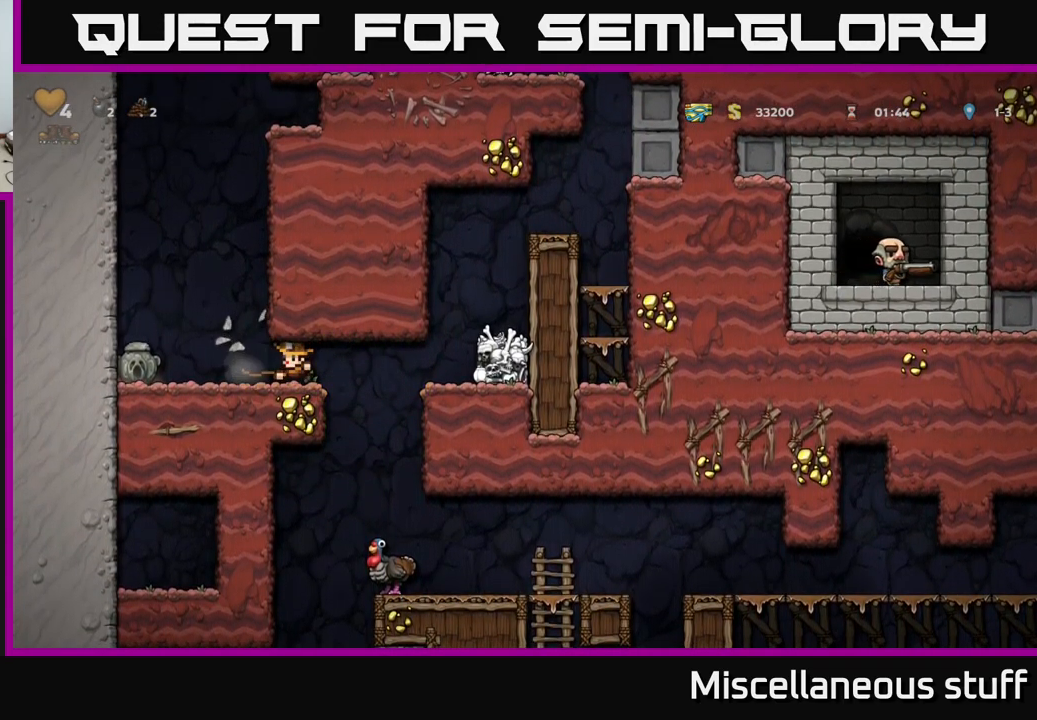
{"buttons": ["DPAD_LEFT"], "left_stick": "center", "events": [[333, "DPAD_LEFT", "down"]]}
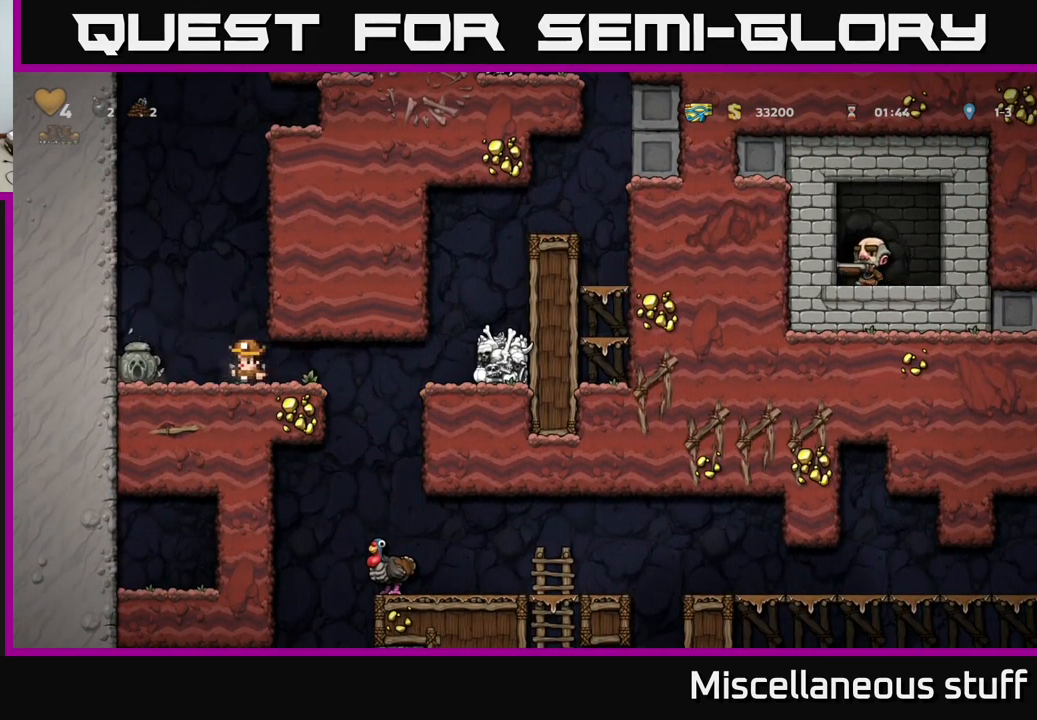
{"buttons": ["DPAD_RIGHT"], "left_stick": "center", "events": [[233, "DPAD_DOWN", "down"], [267, "DPAD_LEFT", "up"], [283, "X", "down"], [333, "DPAD_DOWN", "up"], [350, "X", "up"], [367, "DPAD_RIGHT", "down"]]}
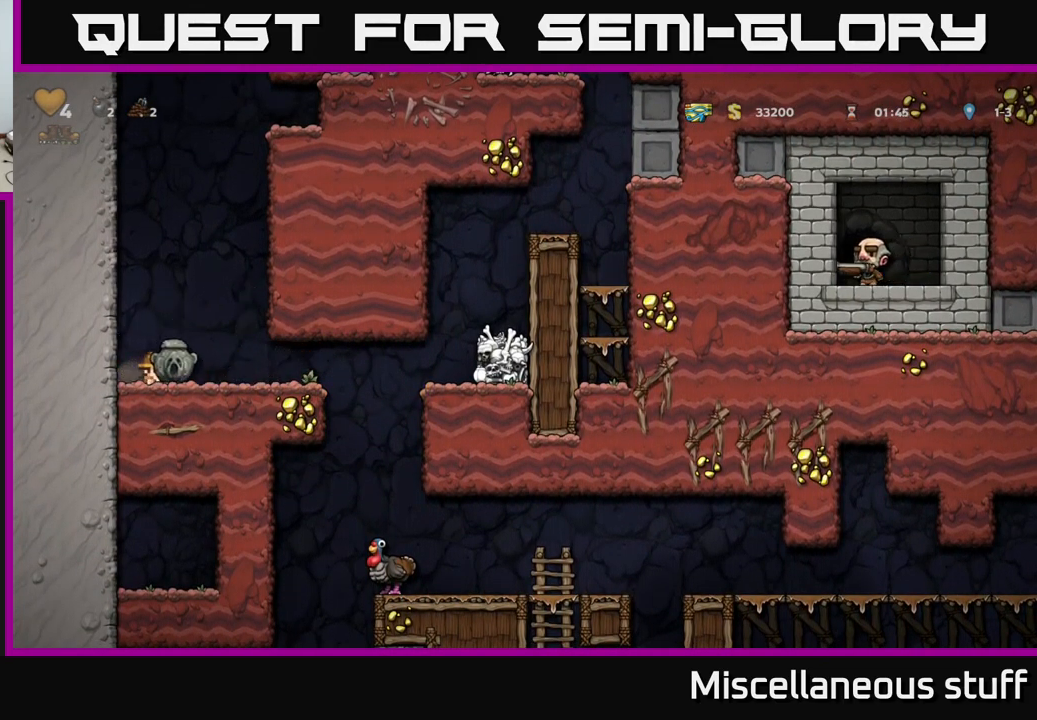
{"buttons": [], "left_stick": "center", "events": [[367, "DPAD_RIGHT", "up"]]}
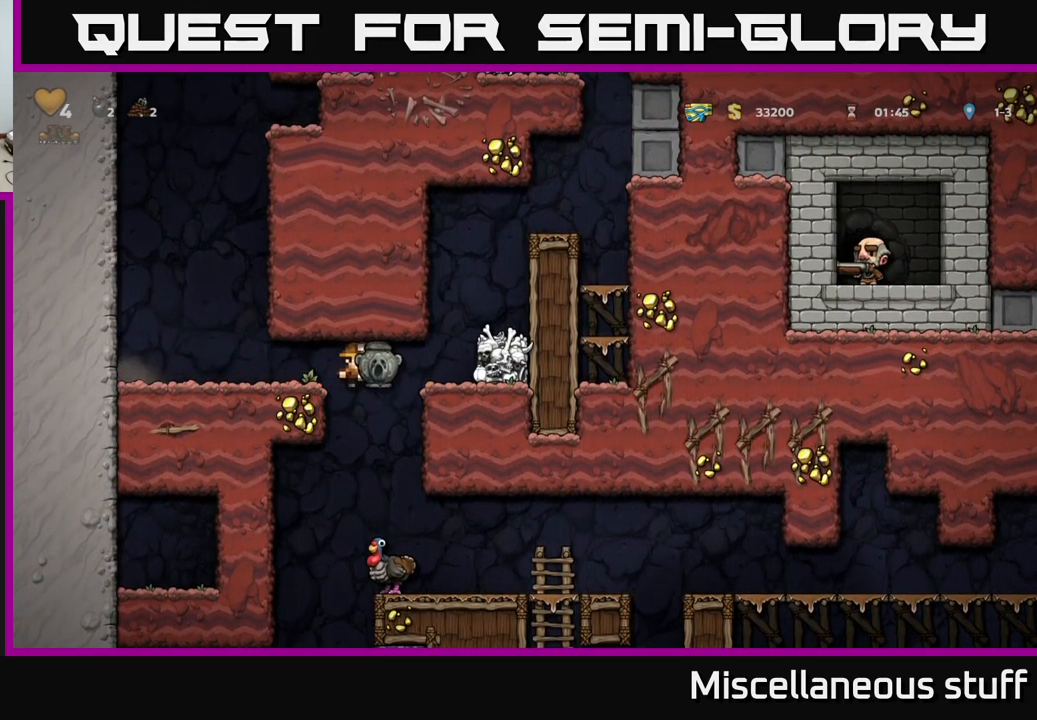
{"buttons": ["DPAD_RIGHT"], "left_stick": "center", "events": [[350, "DPAD_RIGHT", "down"]]}
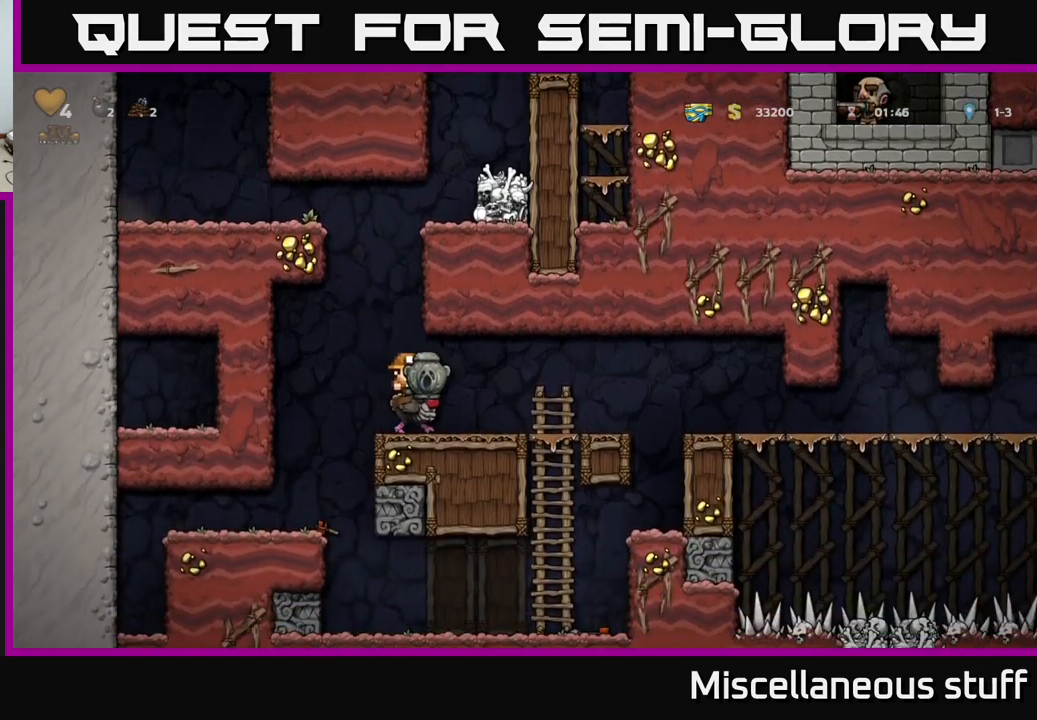
{"buttons": ["DPAD_RIGHT"], "left_stick": "center", "events": []}
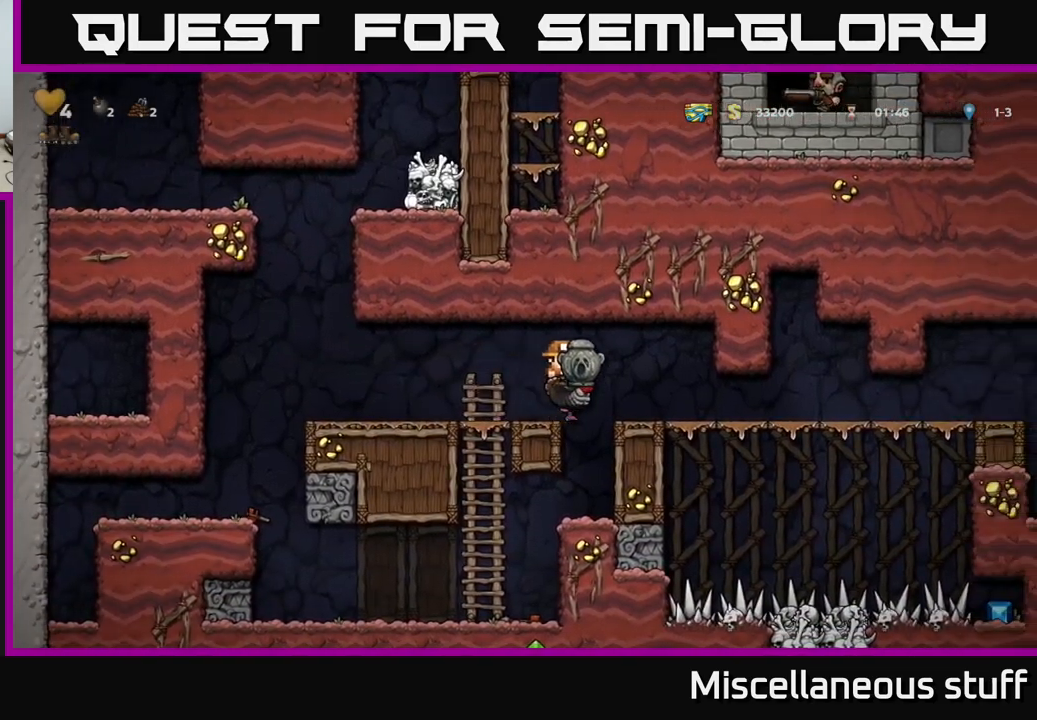
{"buttons": ["DPAD_RIGHT"], "left_stick": "center", "events": []}
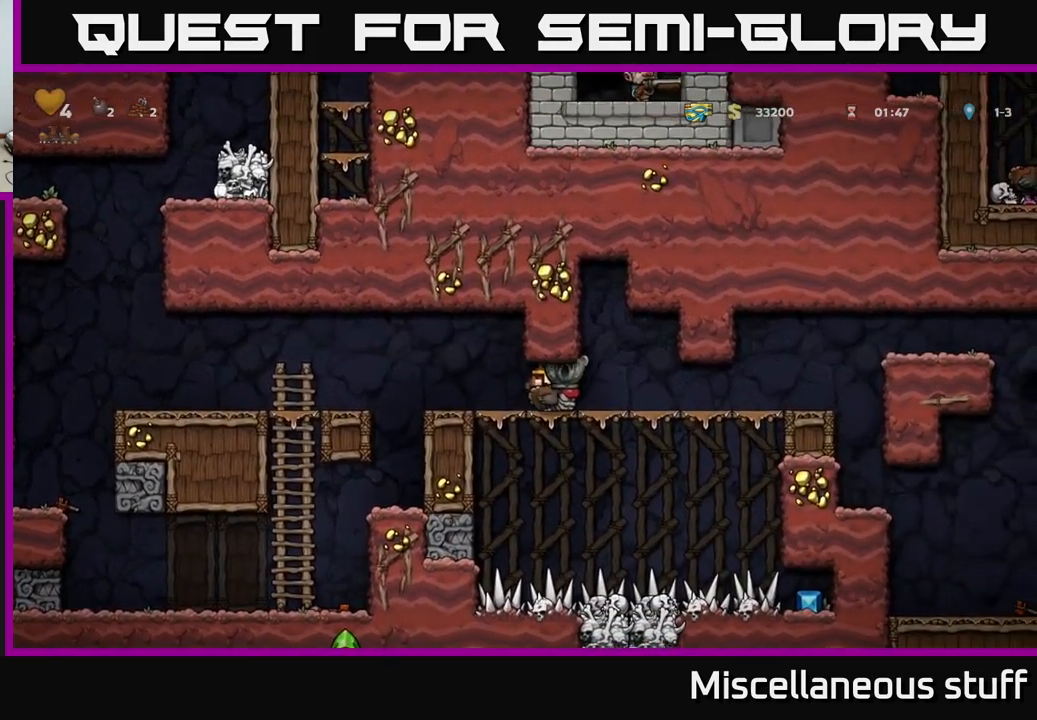
{"buttons": ["DPAD_RIGHT"], "left_stick": "center", "events": []}
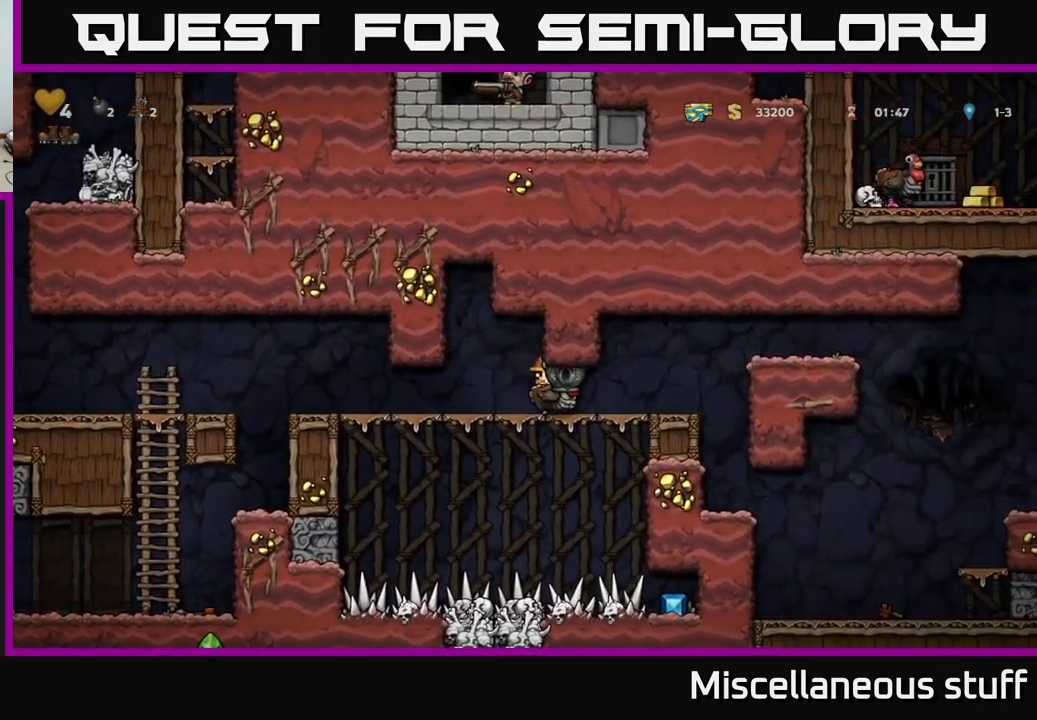
{"buttons": ["DPAD_RIGHT"], "left_stick": "center", "events": [[417, "A", "down"], [484, "A", "up"]]}
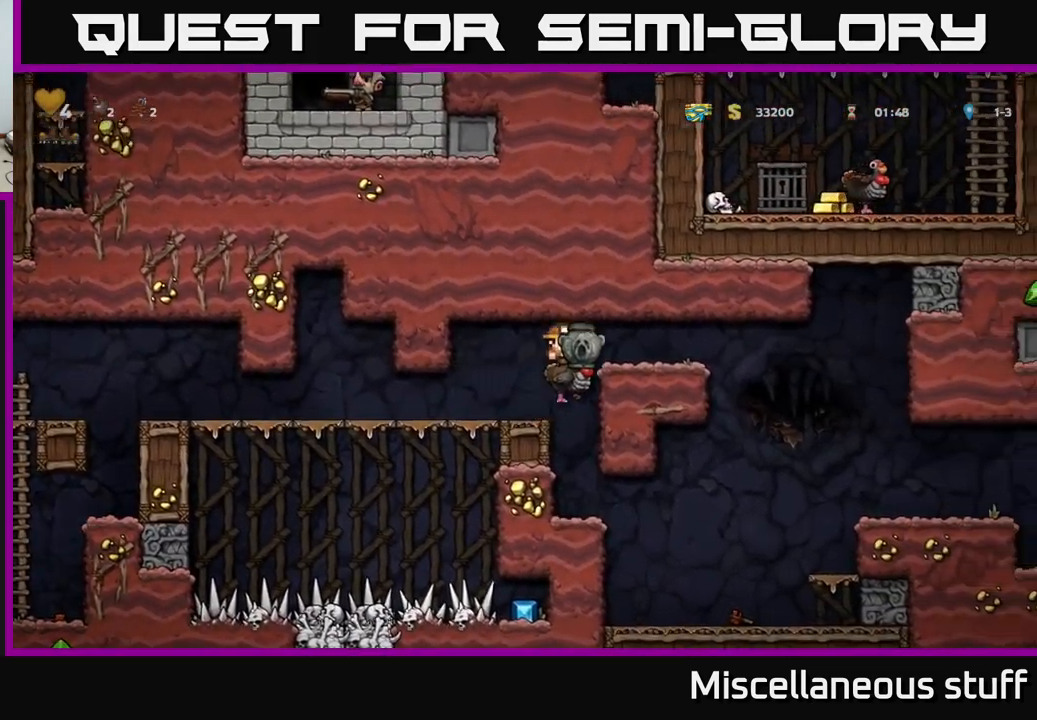
{"buttons": ["DPAD_RIGHT"], "left_stick": "center", "events": [[50, "A", "down"], [184, "A", "up"]]}
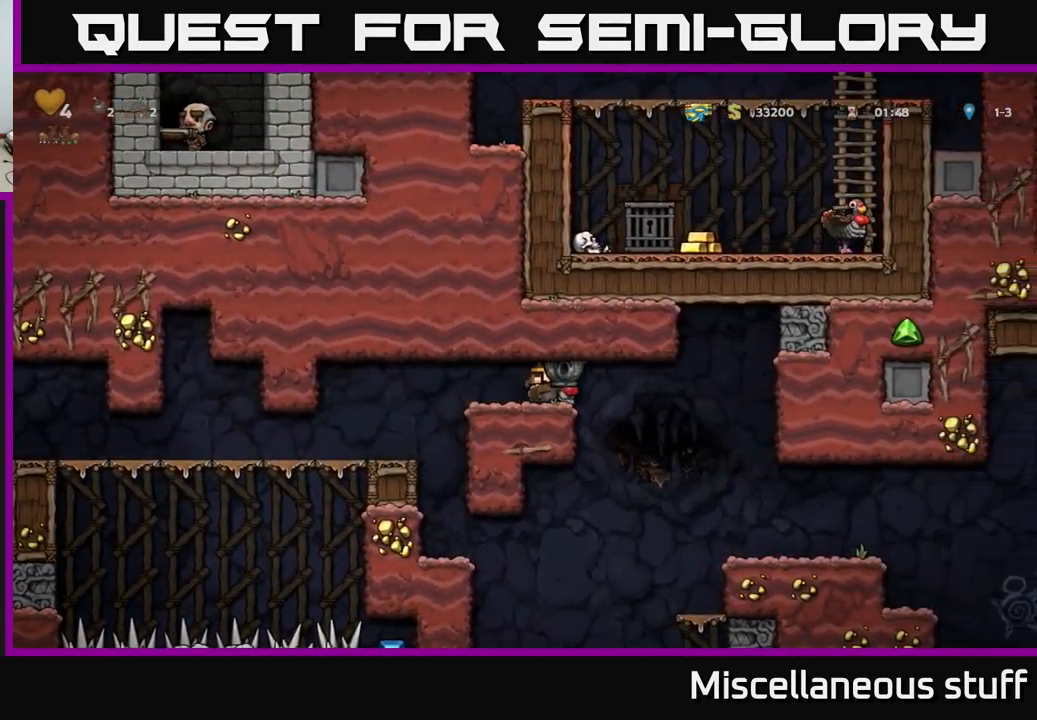
{"buttons": ["DPAD_RIGHT"], "left_stick": "center", "events": []}
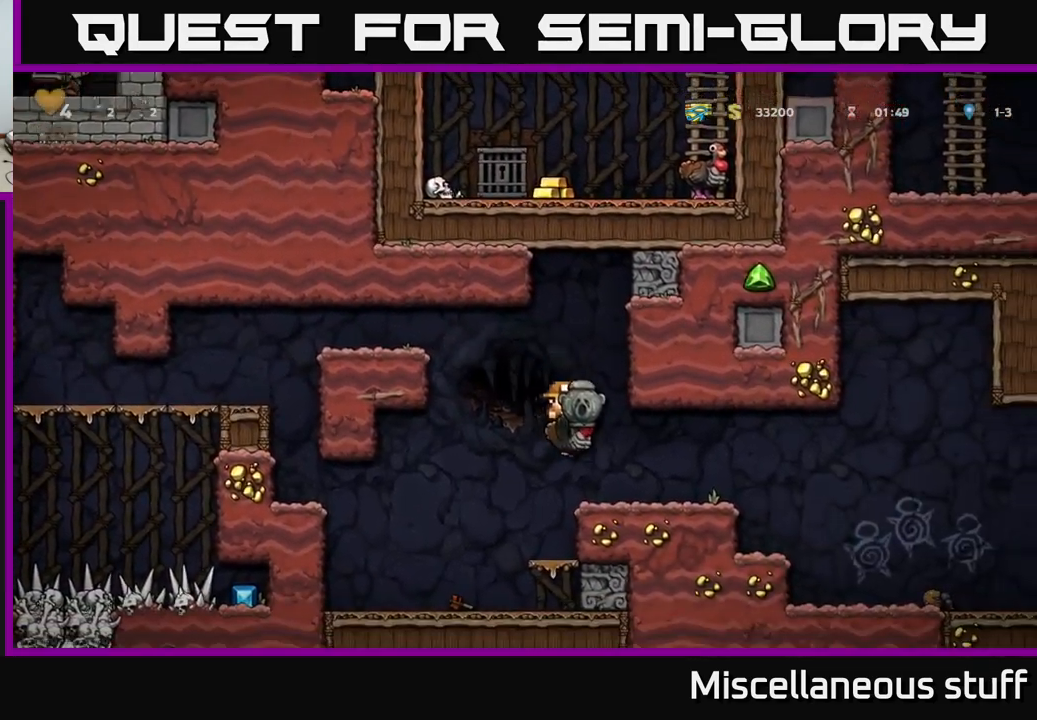
{"buttons": ["DPAD_RIGHT"], "left_stick": "center", "events": []}
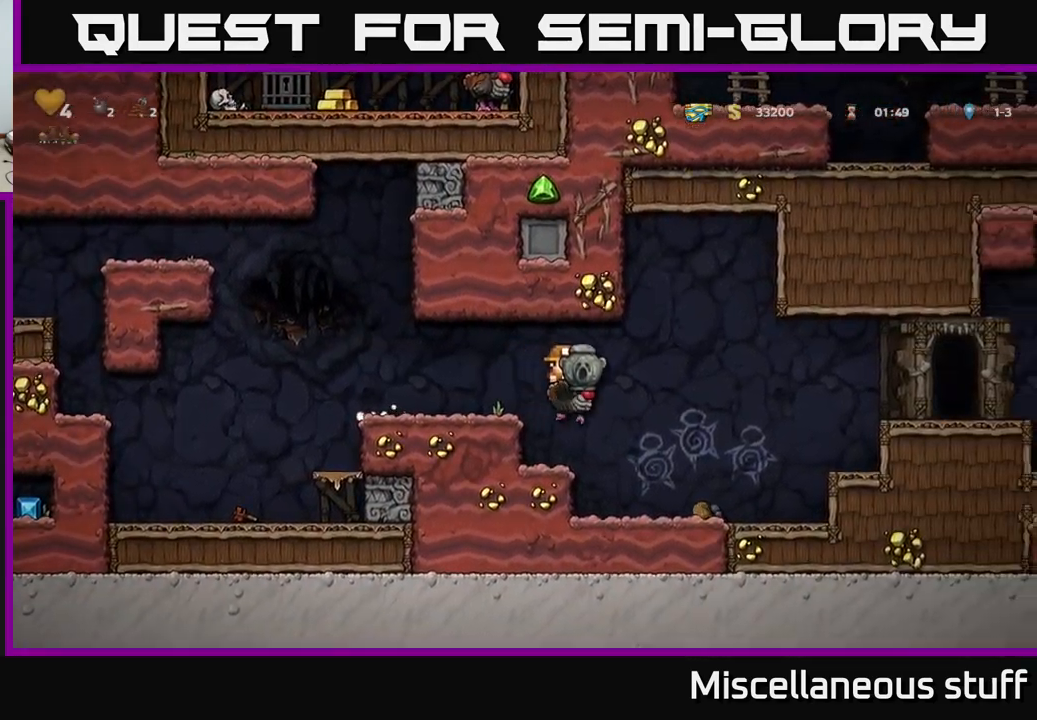
{"buttons": [], "left_stick": "center", "events": [[184, "DPAD_RIGHT", "up"], [317, "DPAD_DOWN", "down"], [384, "A", "down"], [484, "A", "up"], [500, "DPAD_DOWN", "up"]]}
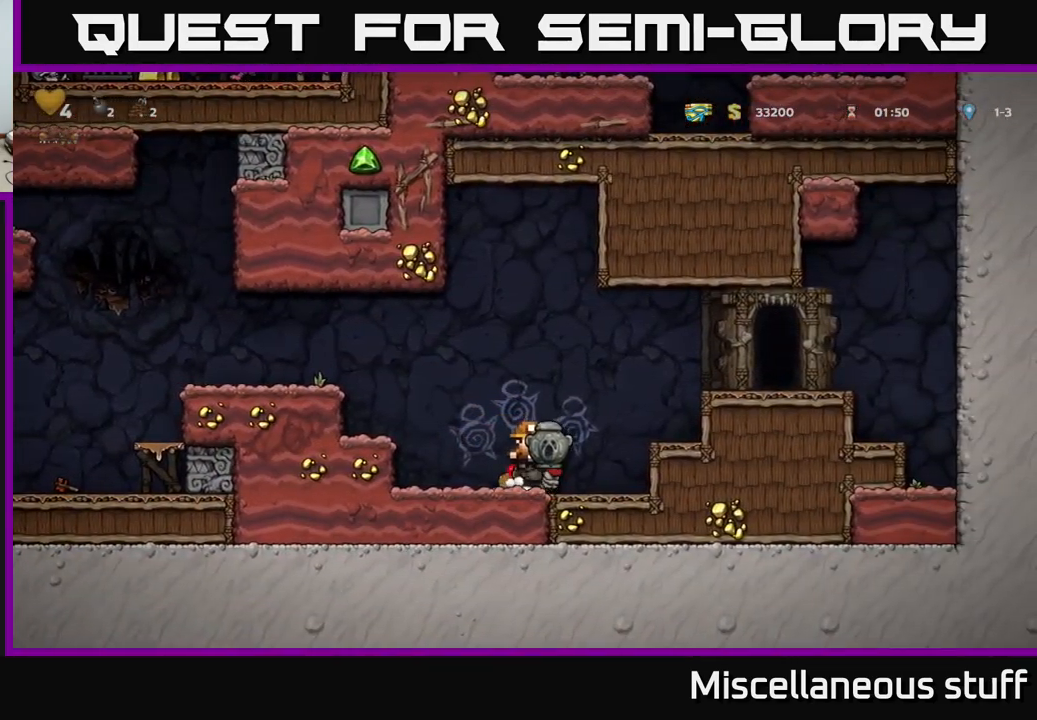
{"buttons": ["X"], "left_stick": "center", "events": [[250, "A", "down"], [384, "A", "up"], [484, "X", "down"]]}
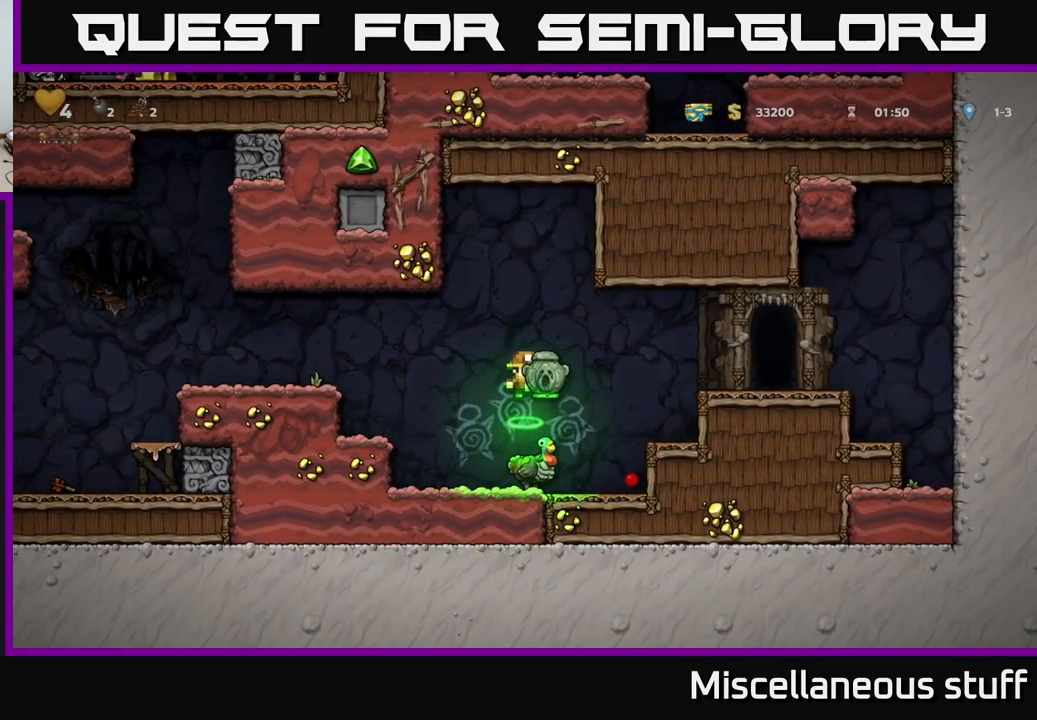
{"buttons": [], "left_stick": "center", "events": [[84, "X", "up"], [301, "DPAD_DOWN", "down"], [434, "DPAD_DOWN", "up"]]}
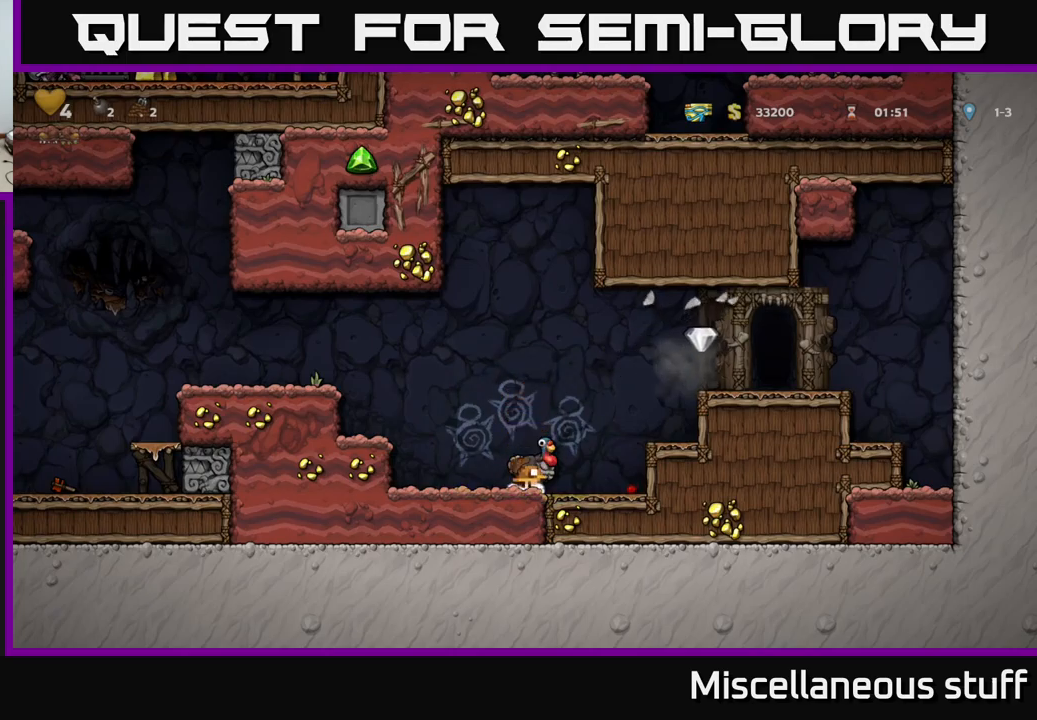
{"buttons": [], "left_stick": "center", "events": [[200, "A", "down"], [300, "A", "up"]]}
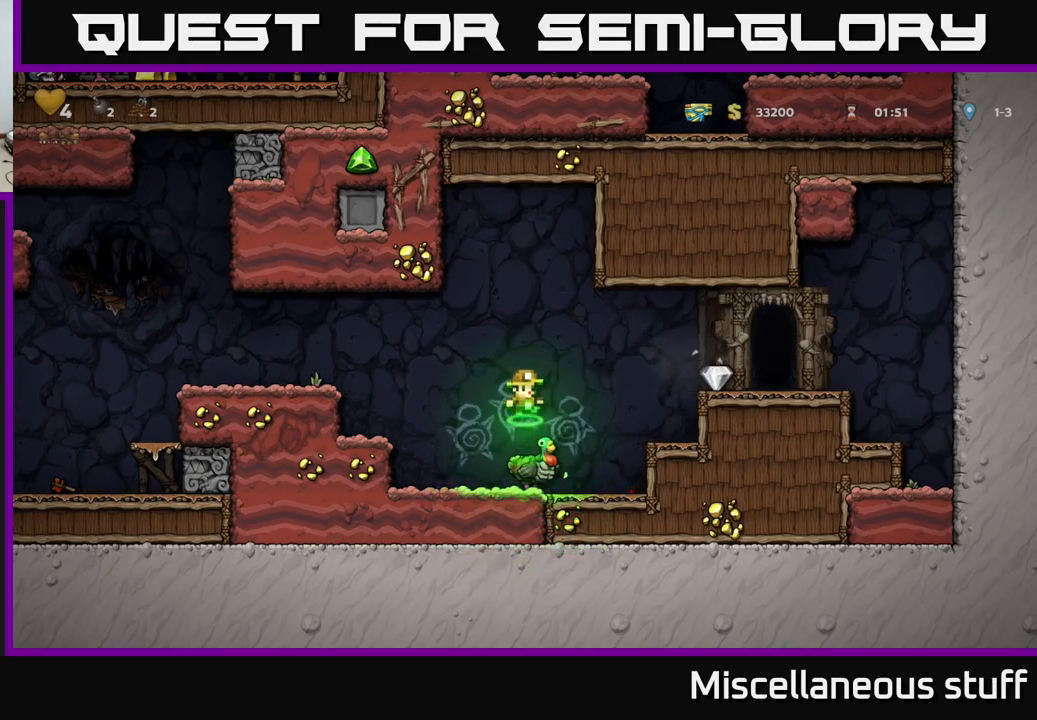
{"buttons": ["DPAD_RIGHT"], "left_stick": "center", "events": [[83, "DPAD_RIGHT", "down"], [167, "A", "down"], [283, "A", "up"], [367, "A", "down"], [500, "A", "up"]]}
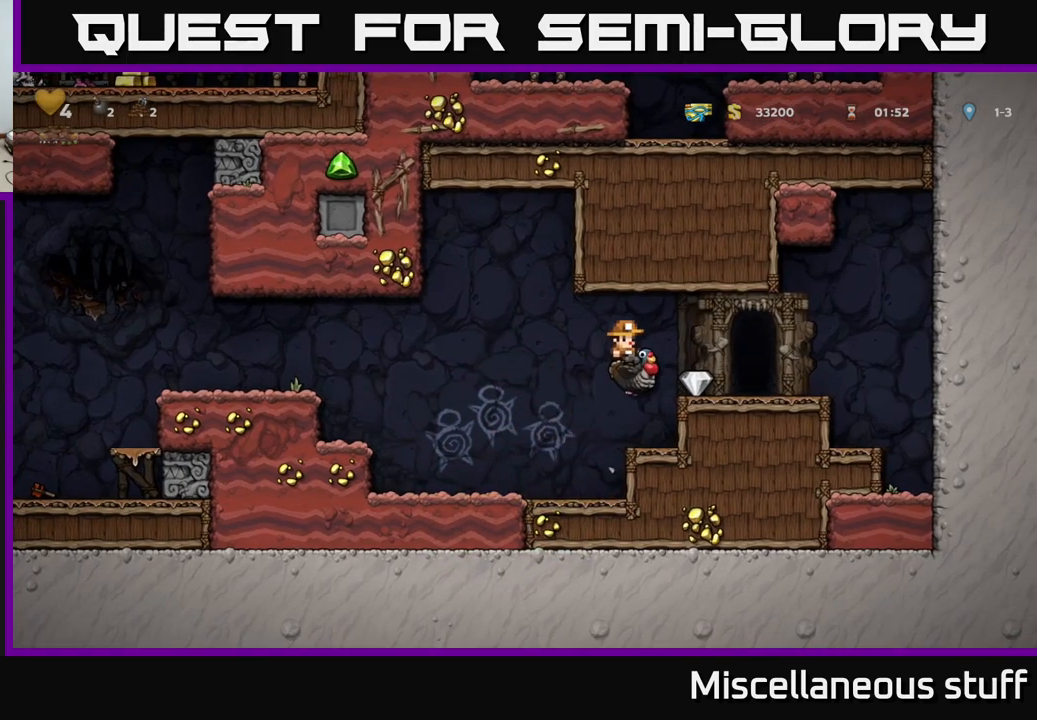
{"buttons": ["L2"], "left_stick": "center", "events": [[83, "DPAD_RIGHT", "up"], [417, "DPAD_RIGHT", "down"], [467, "DPAD_RIGHT", "up"], [500, "L2", "down"]]}
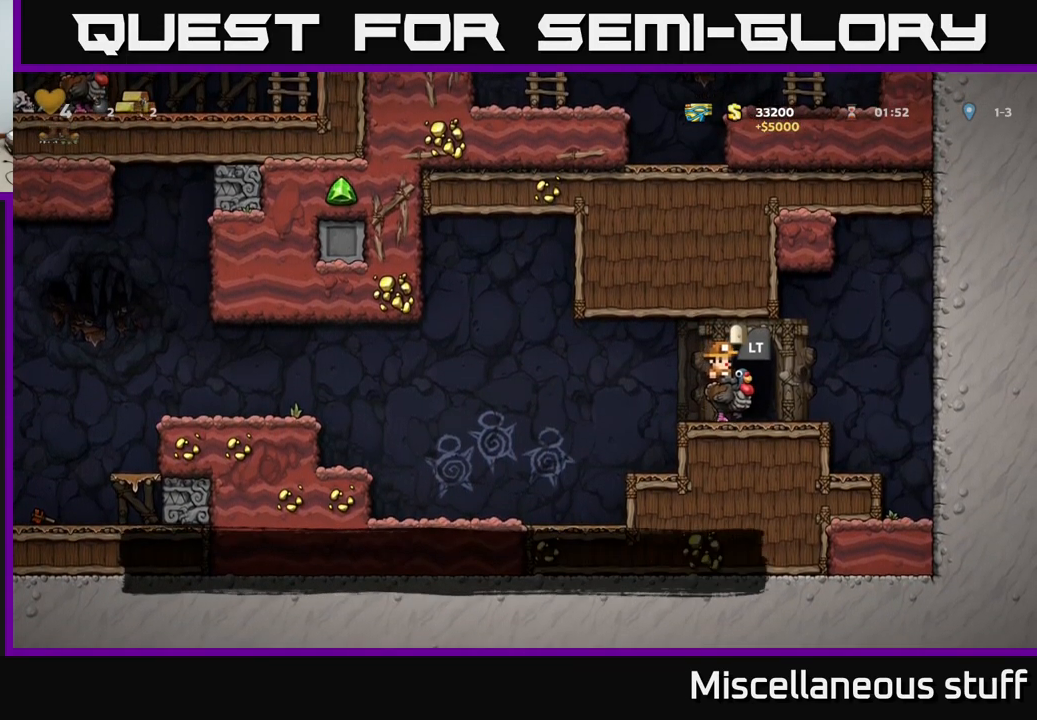
{"buttons": [], "left_stick": "center", "events": [[117, "L2", "up"]]}
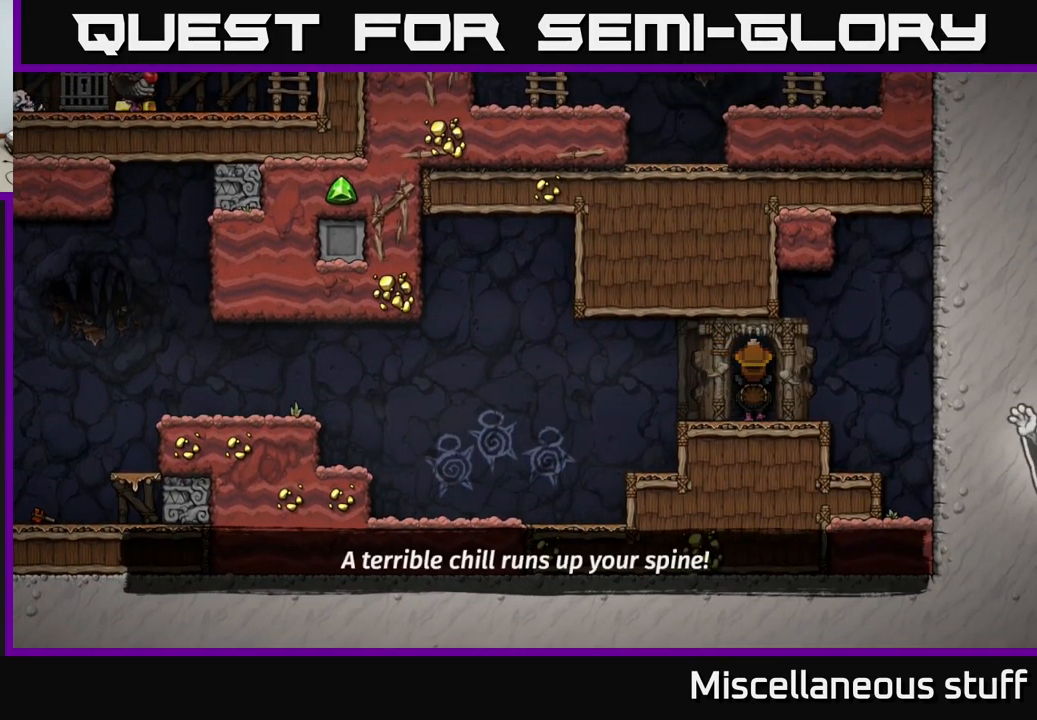
{"buttons": [], "left_stick": "center", "events": []}
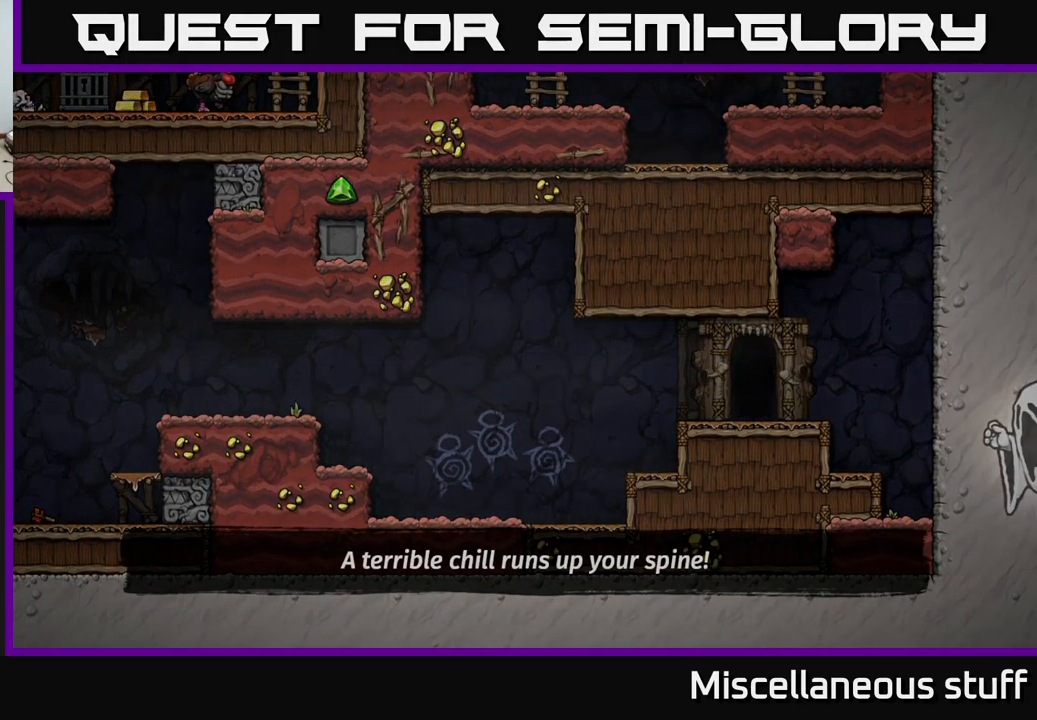
{"buttons": [], "left_stick": "center", "events": []}
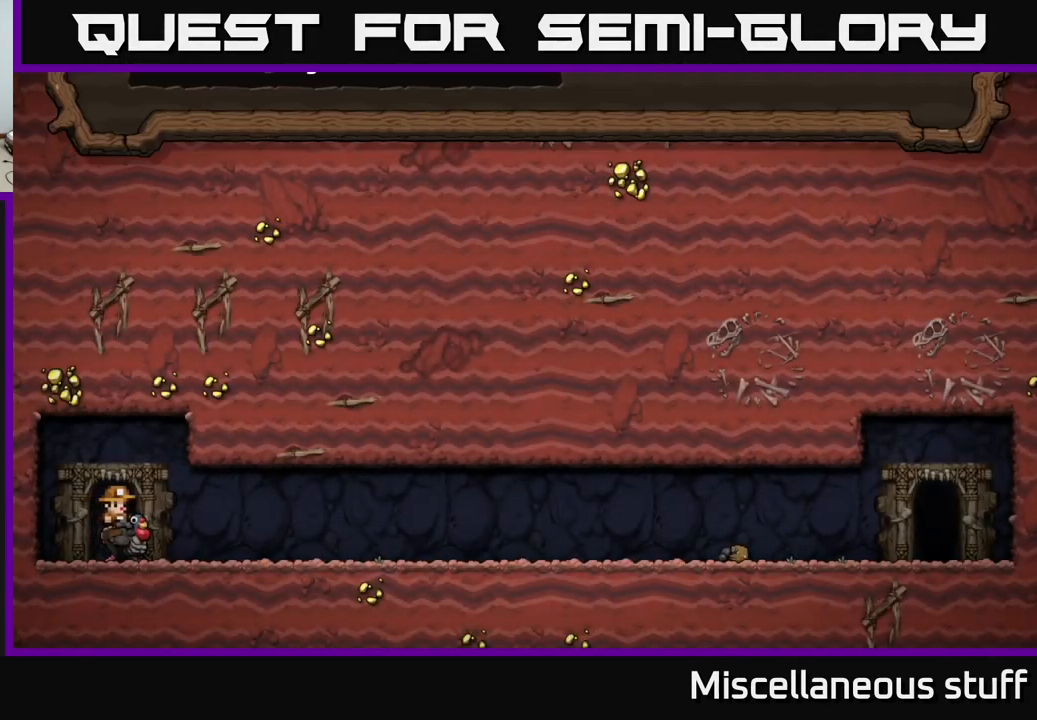
{"buttons": [], "left_stick": "center", "events": []}
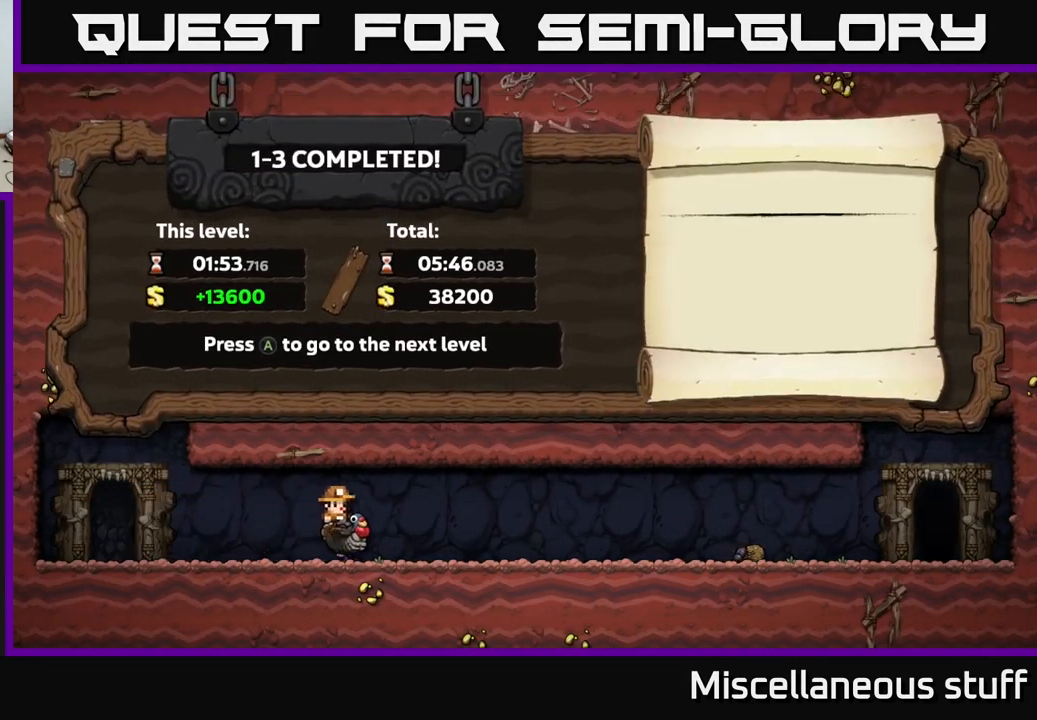
{"buttons": [], "left_stick": "center", "events": []}
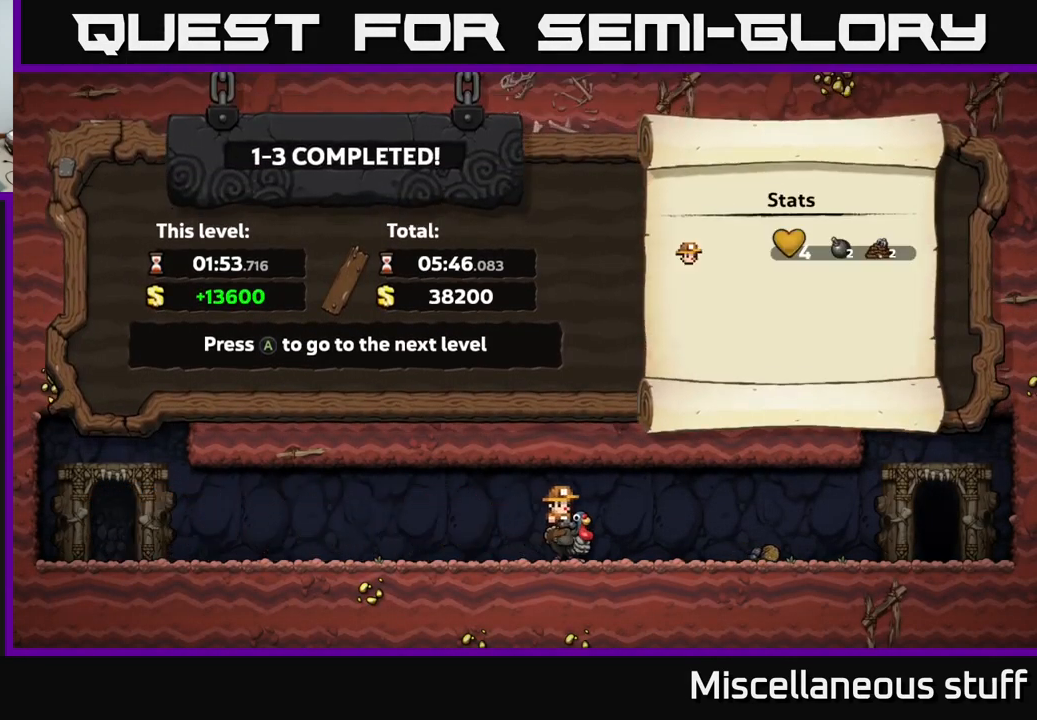
{"buttons": [], "left_stick": "center", "events": []}
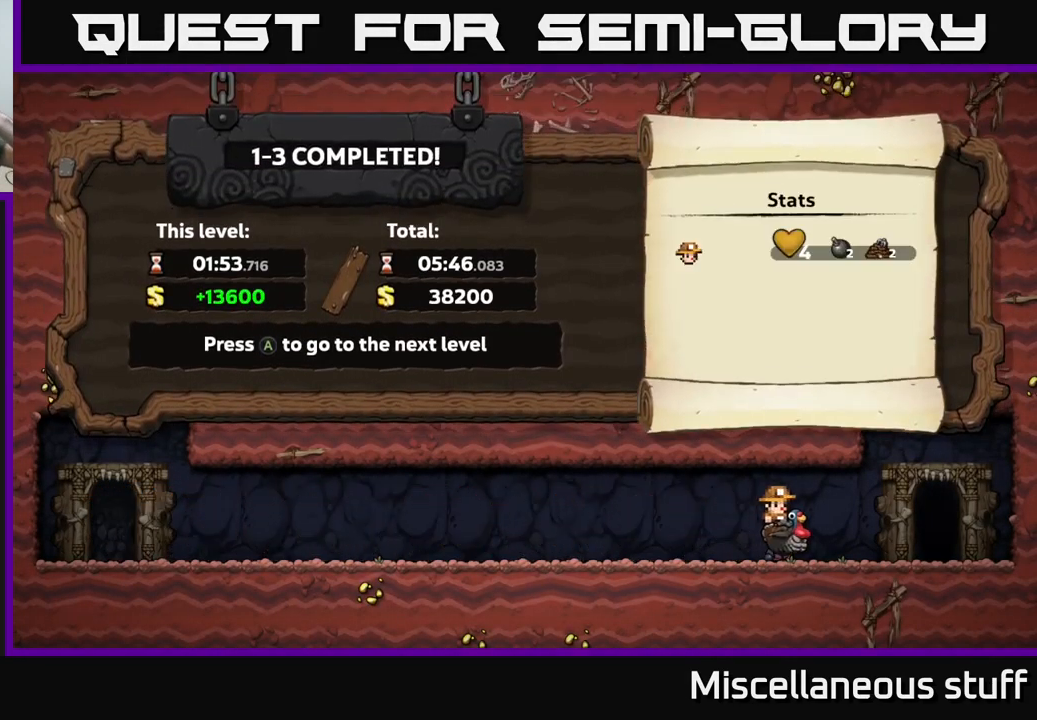
{"buttons": [], "left_stick": "center", "events": []}
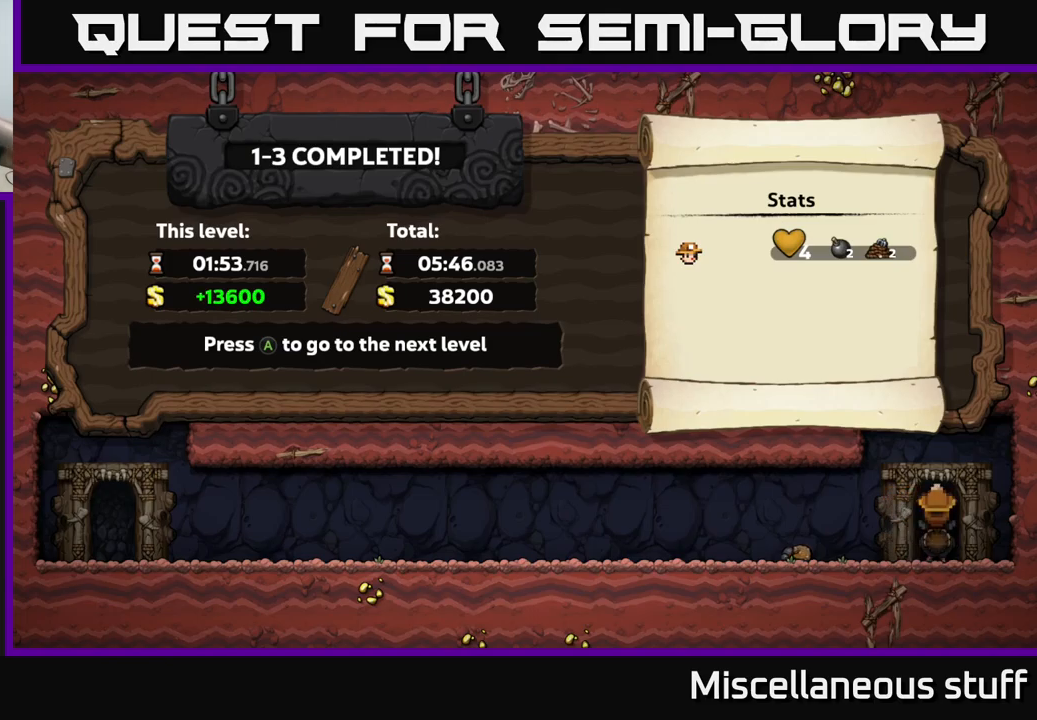
{"buttons": [], "left_stick": "center", "events": []}
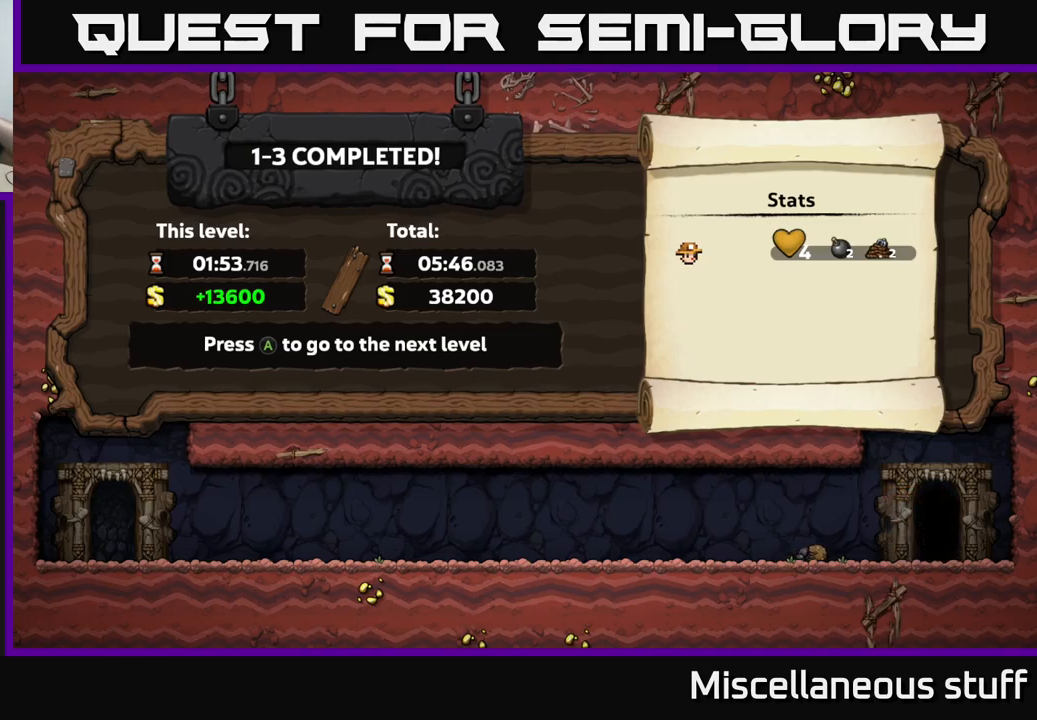
{"buttons": [], "left_stick": "center", "events": []}
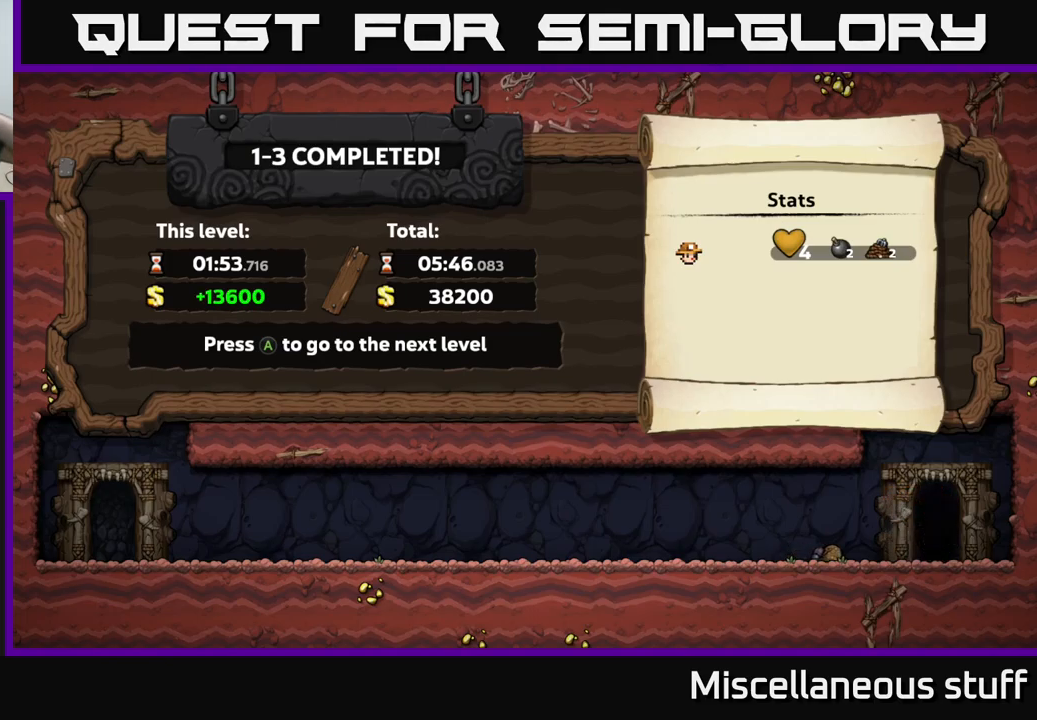
{"buttons": [], "left_stick": "center", "events": []}
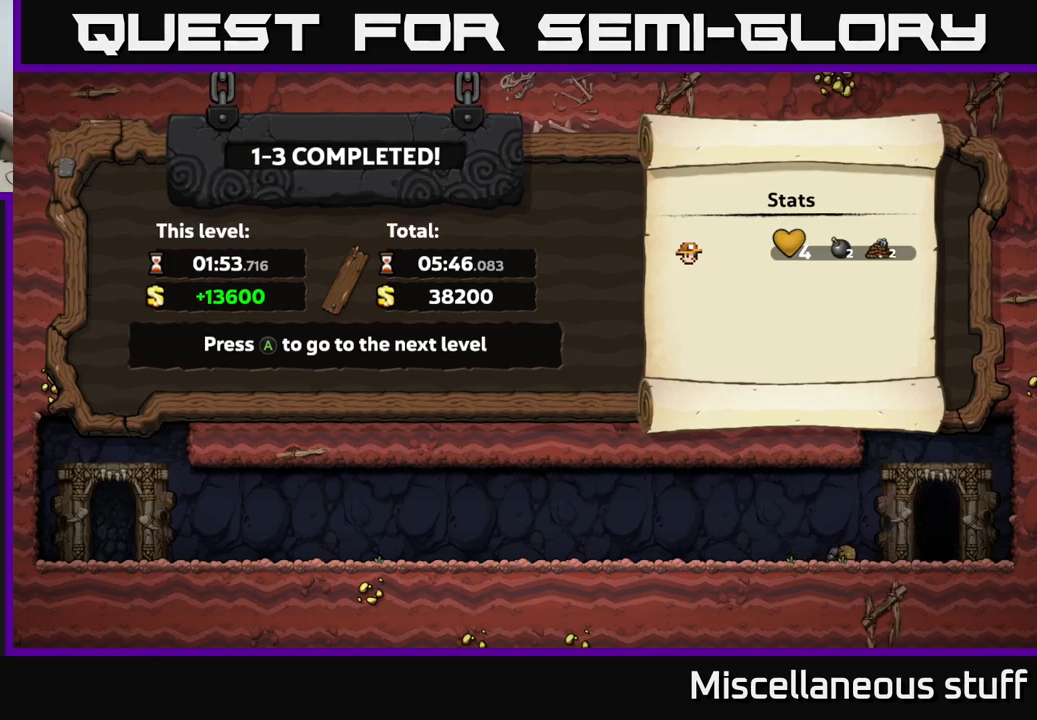
{"buttons": ["A"], "left_stick": "center", "events": [[450, "A", "down"]]}
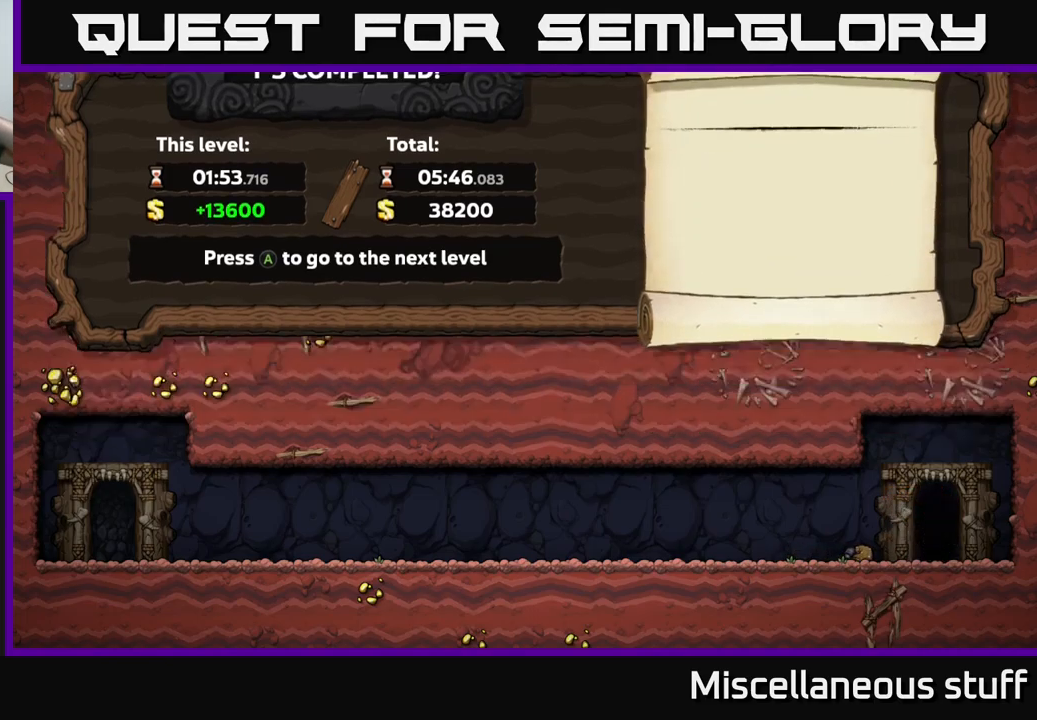
{"buttons": [], "left_stick": "center", "events": [[67, "A", "up"]]}
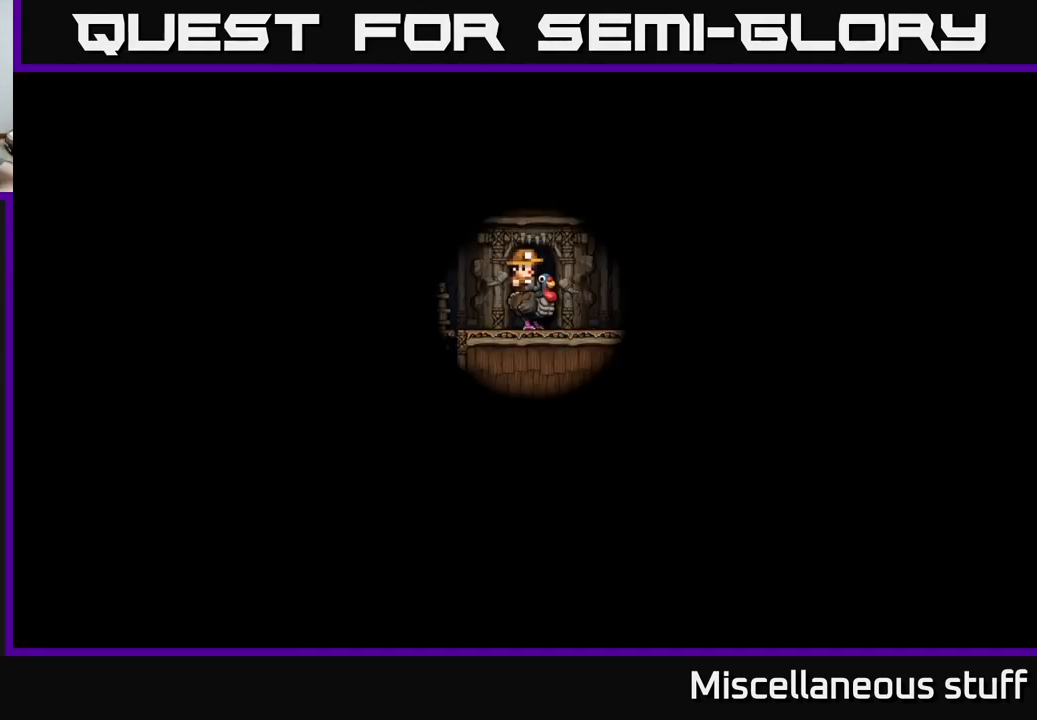
{"buttons": [], "left_stick": "center", "events": []}